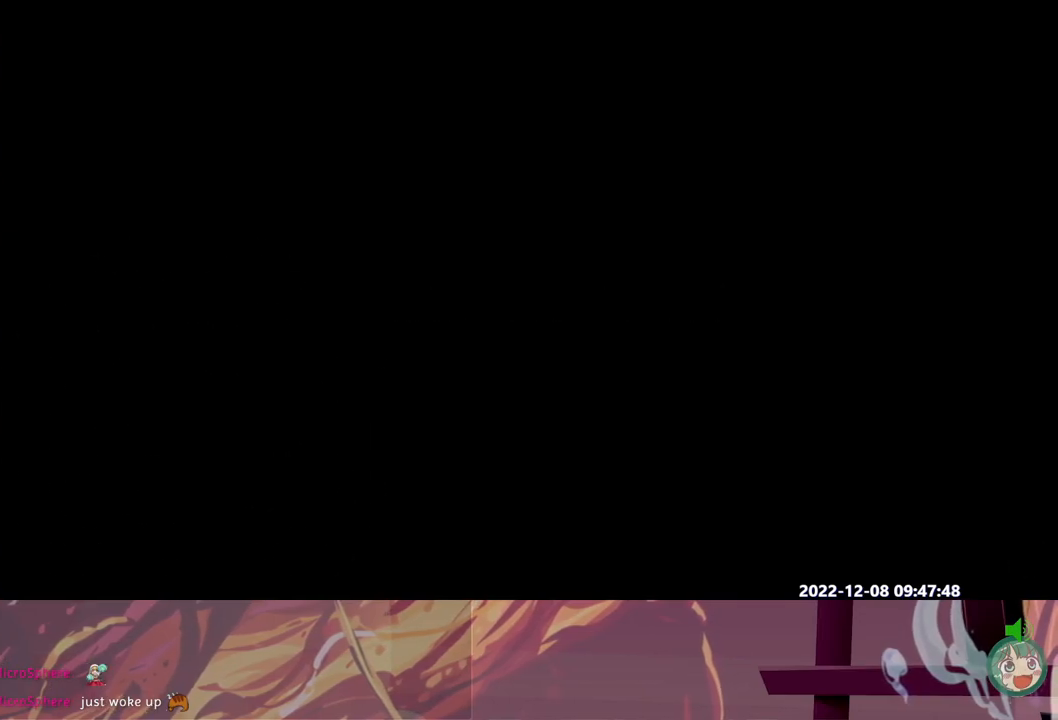
Gameplay with a controller (Xbox layout); each line is a JSON object with the inputs held at the frame after it. "events" lists button and stick changes between this image and that frame as [ms after this image, input, new state], when the widget could be followed in between. Not read: B L1 L2 L3 R1 R2 R3 Y.
{"buttons": [], "events": []}
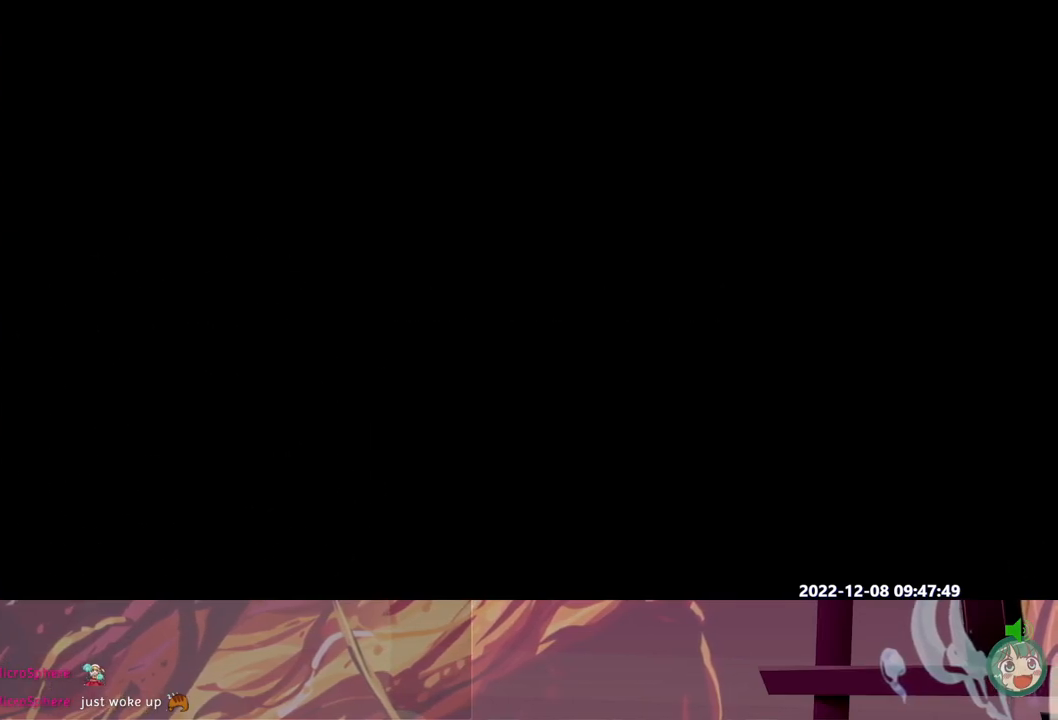
{"buttons": [], "events": []}
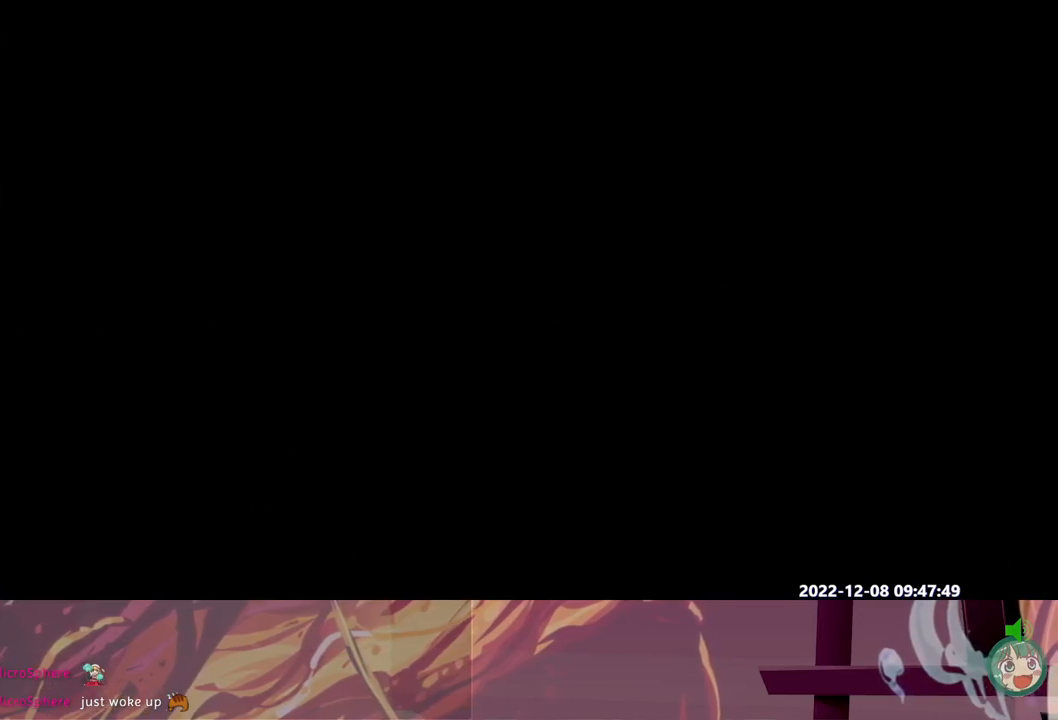
{"buttons": [], "events": []}
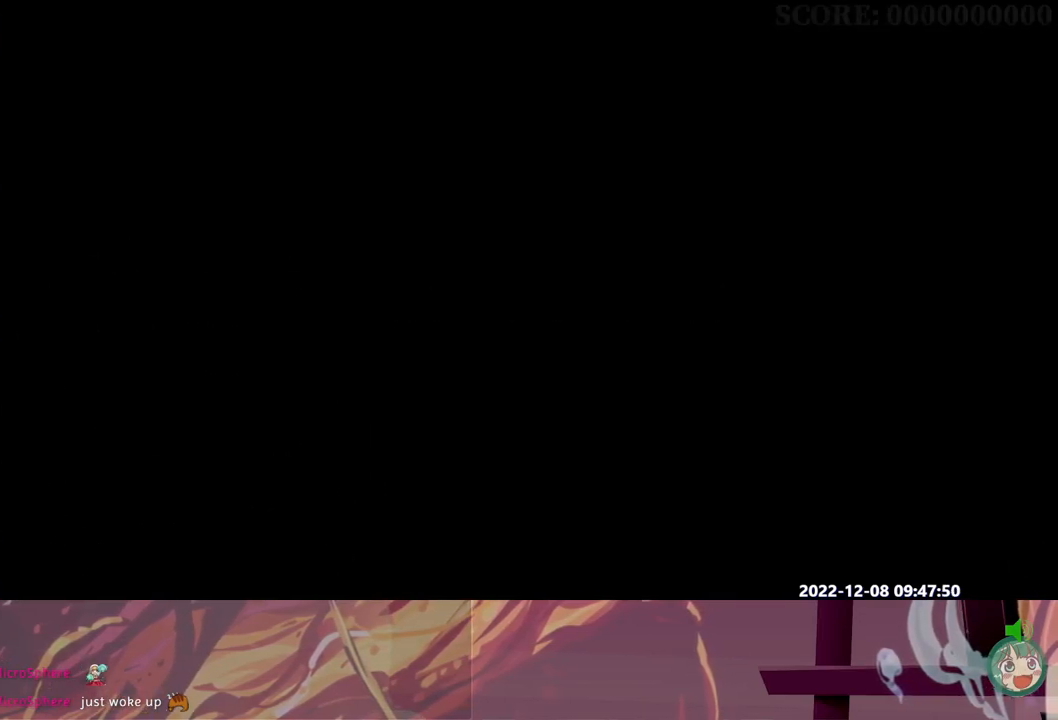
{"buttons": [], "events": []}
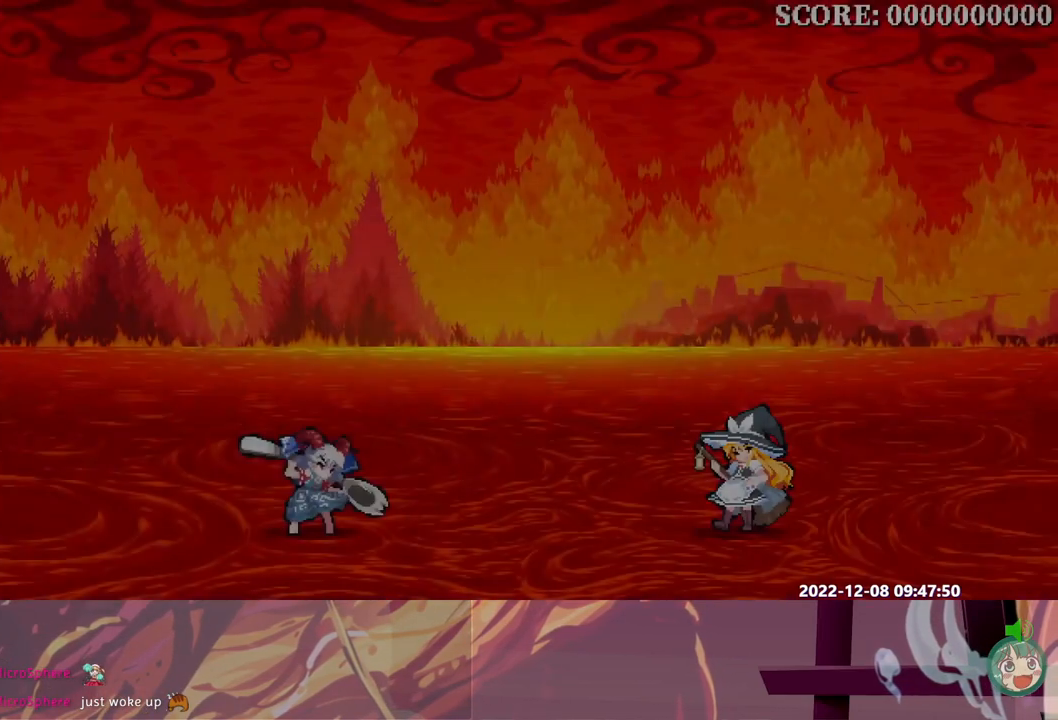
{"buttons": [], "events": []}
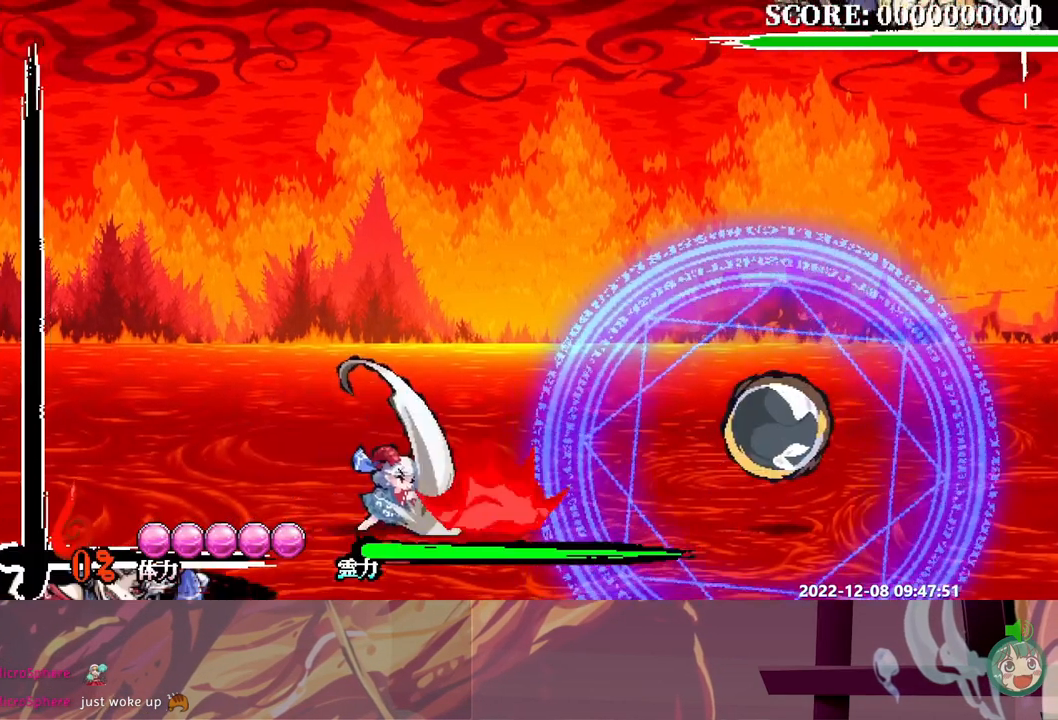
{"buttons": ["DPAD_RIGHT"], "events": [[200, "DPAD_RIGHT", "down"]]}
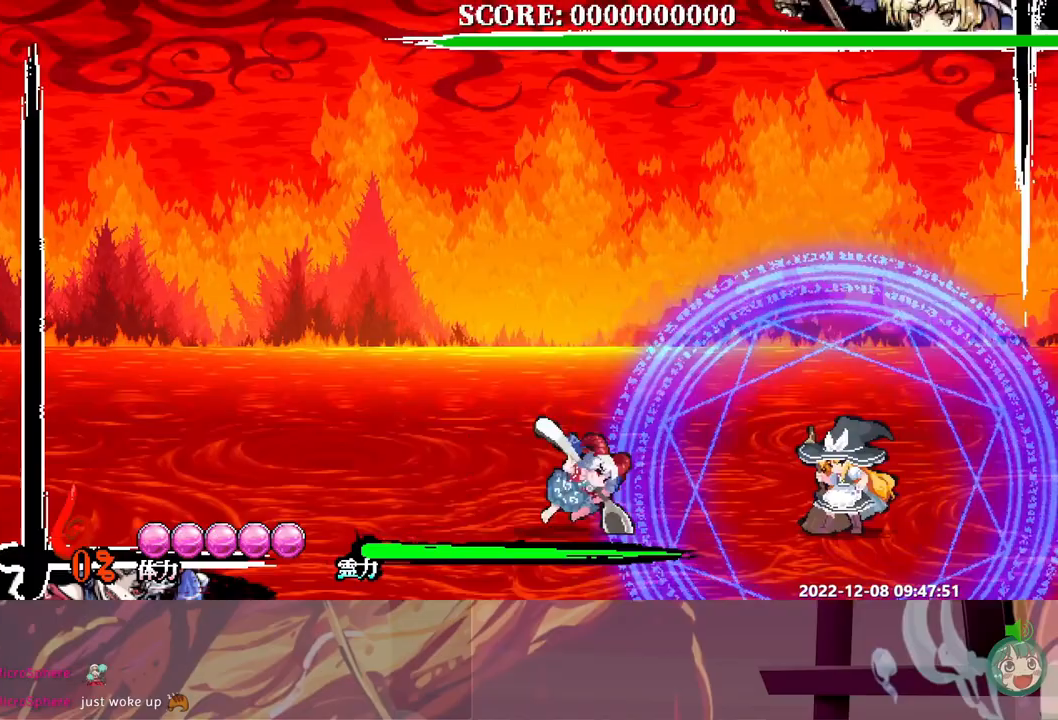
{"buttons": [], "events": [[167, "DPAD_RIGHT", "up"]]}
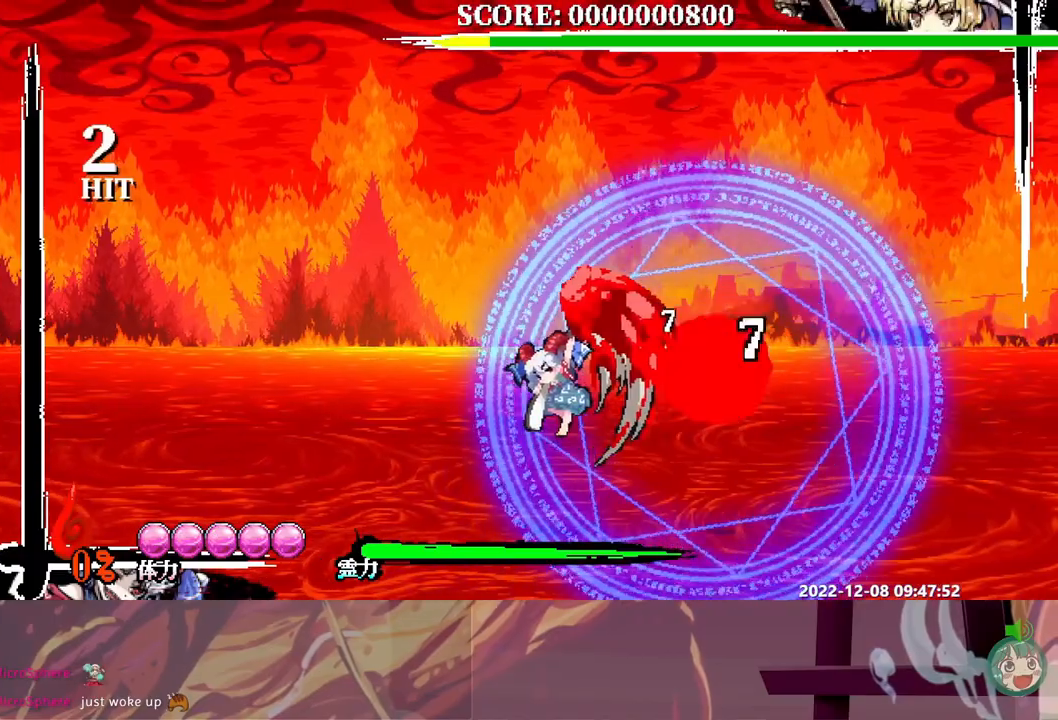
{"buttons": [], "events": []}
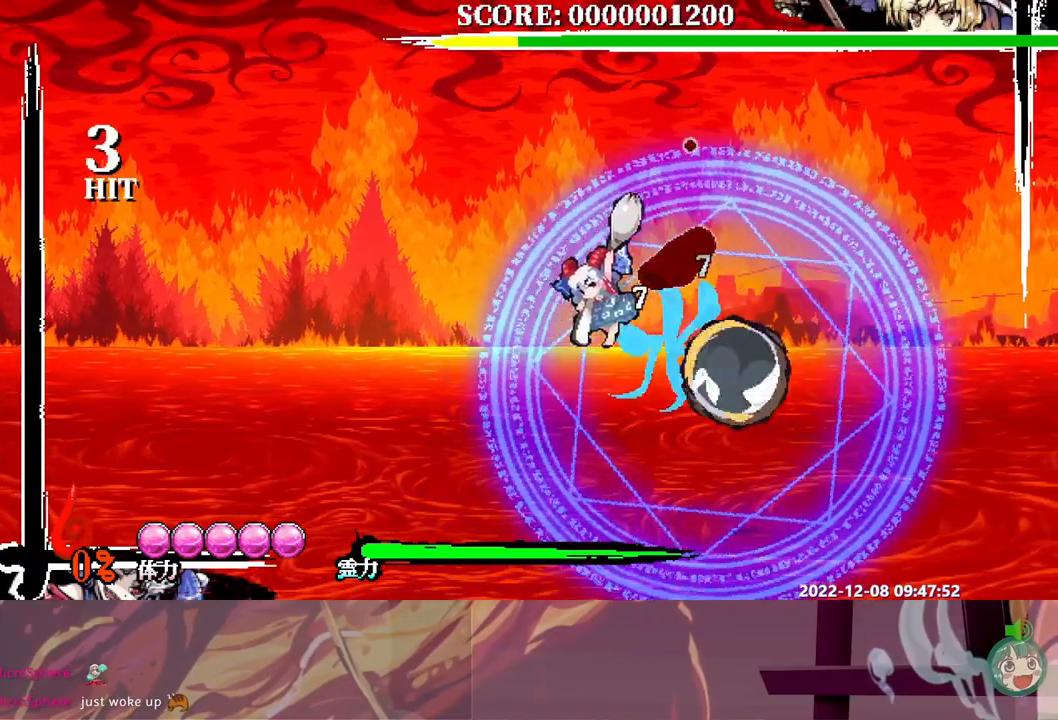
{"buttons": [], "events": [[217, "DPAD_RIGHT", "down"], [233, "DPAD_RIGHT", "up"]]}
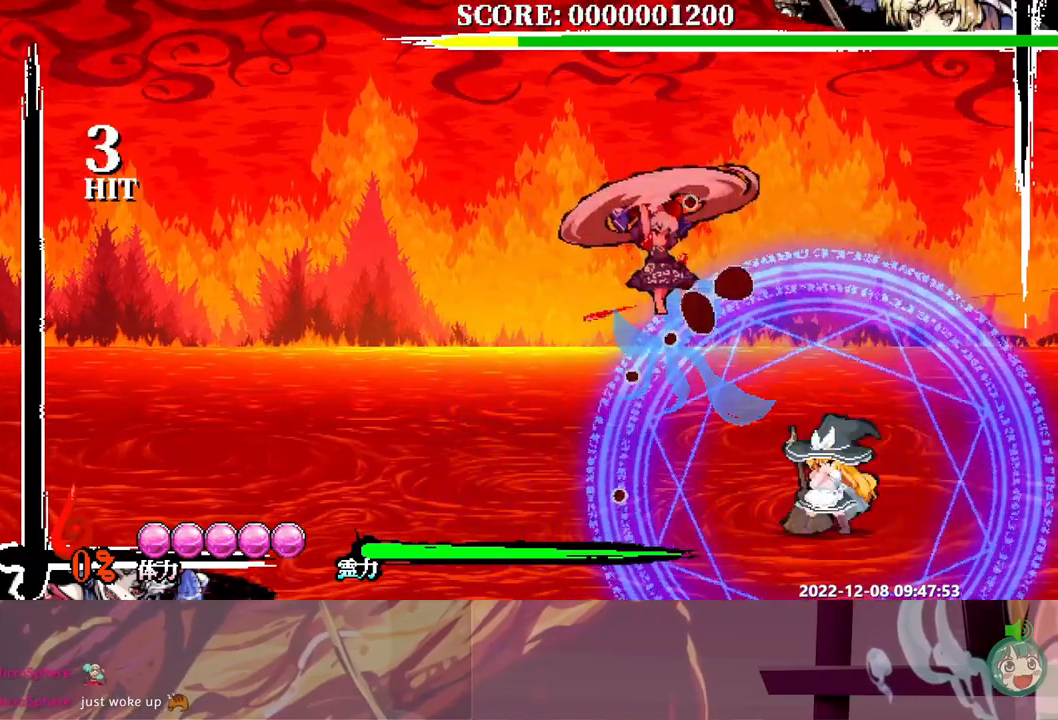
{"buttons": [], "events": []}
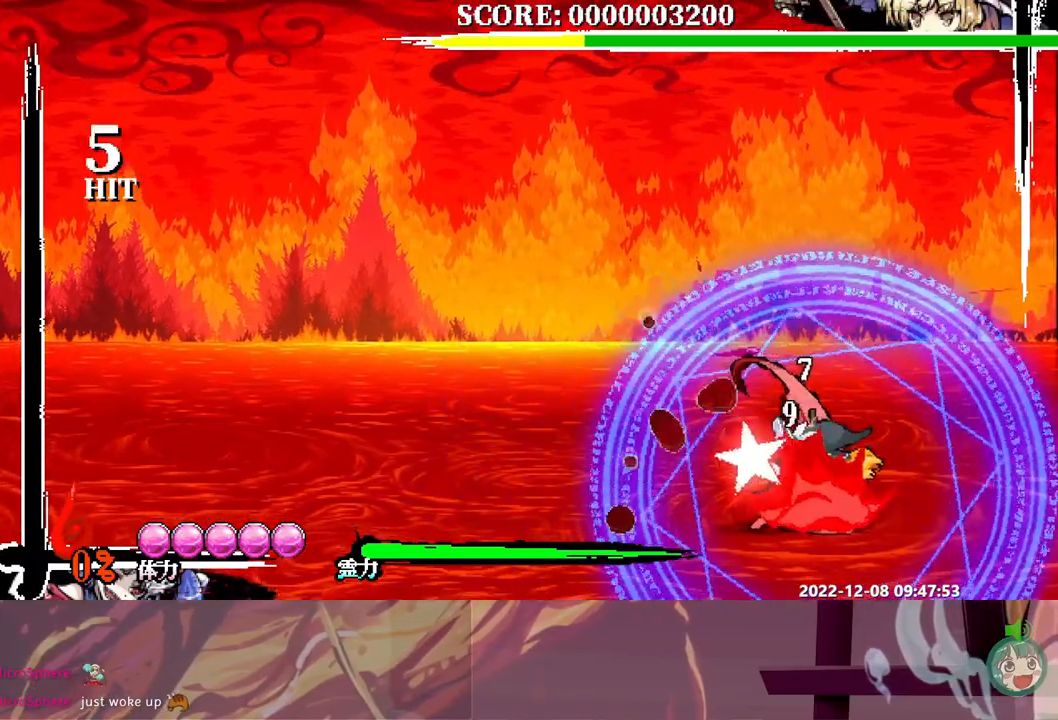
{"buttons": [], "events": []}
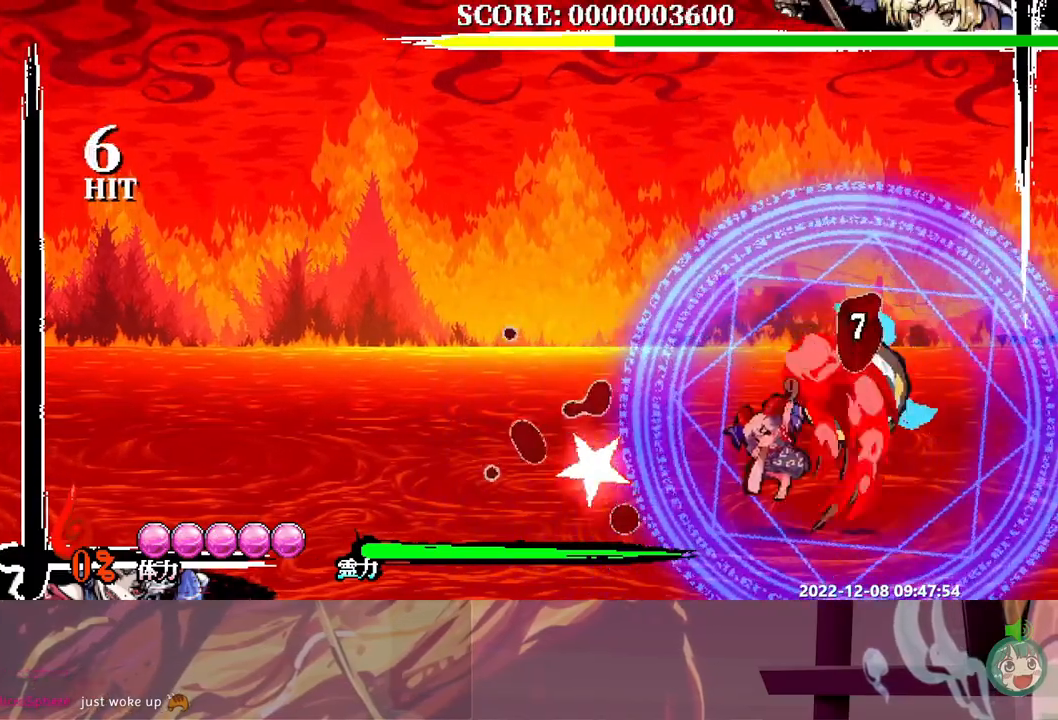
{"buttons": [], "events": []}
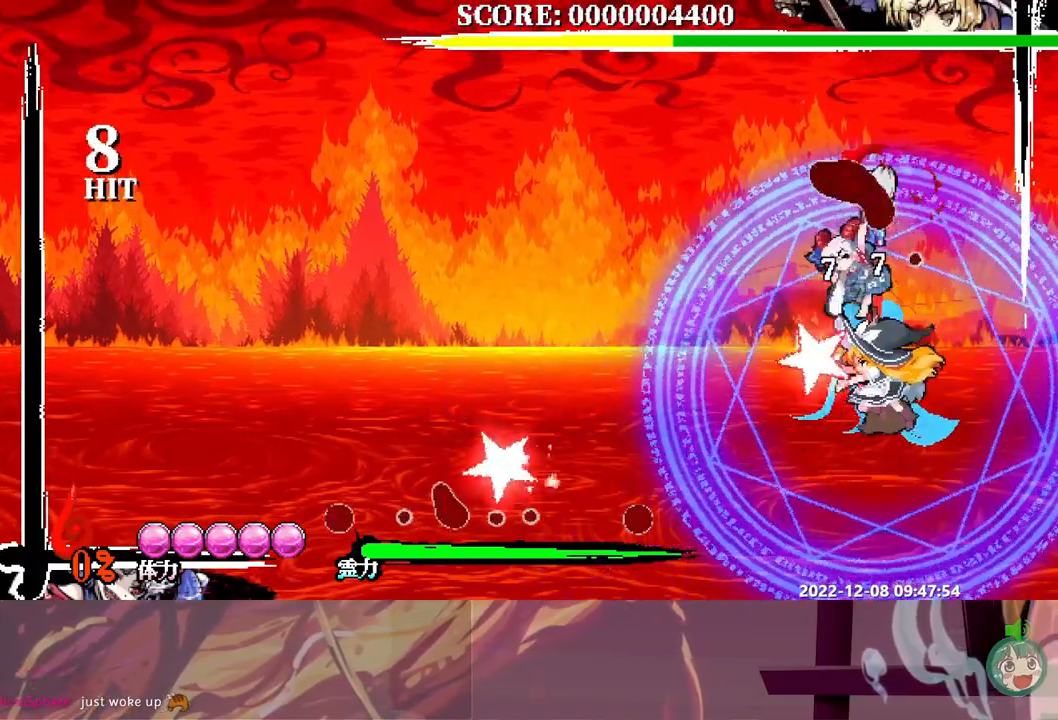
{"buttons": [], "events": [[450, "DPAD_DOWN", "down"], [467, "DPAD_DOWN", "up"]]}
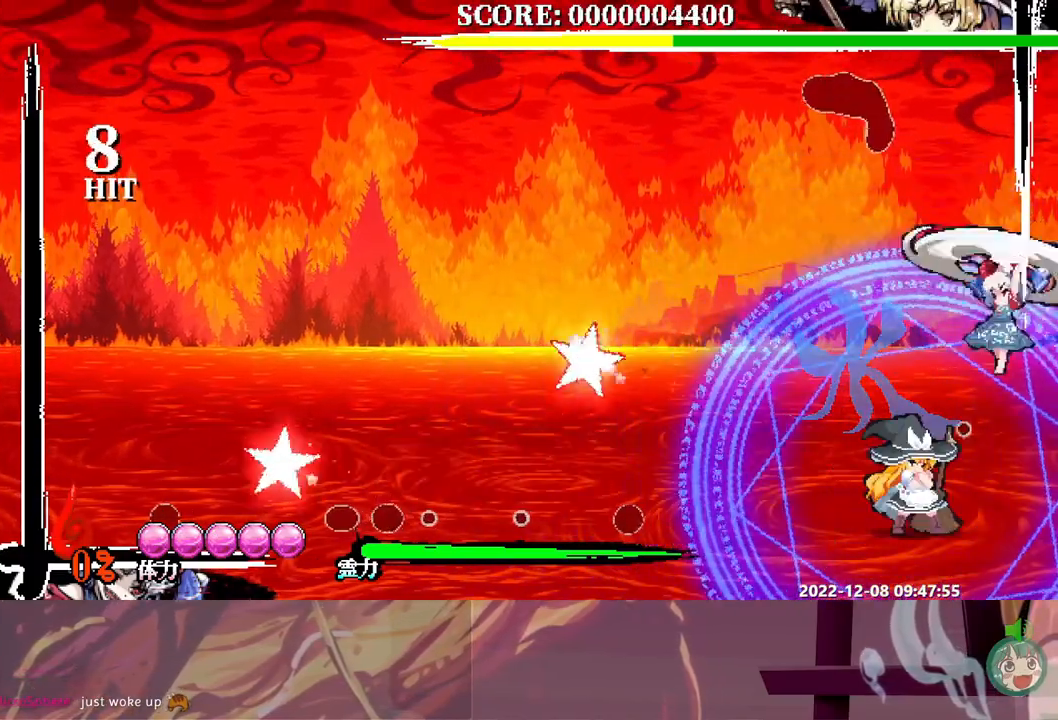
{"buttons": [], "events": [[217, "DPAD_RIGHT", "down"], [233, "DPAD_RIGHT", "up"]]}
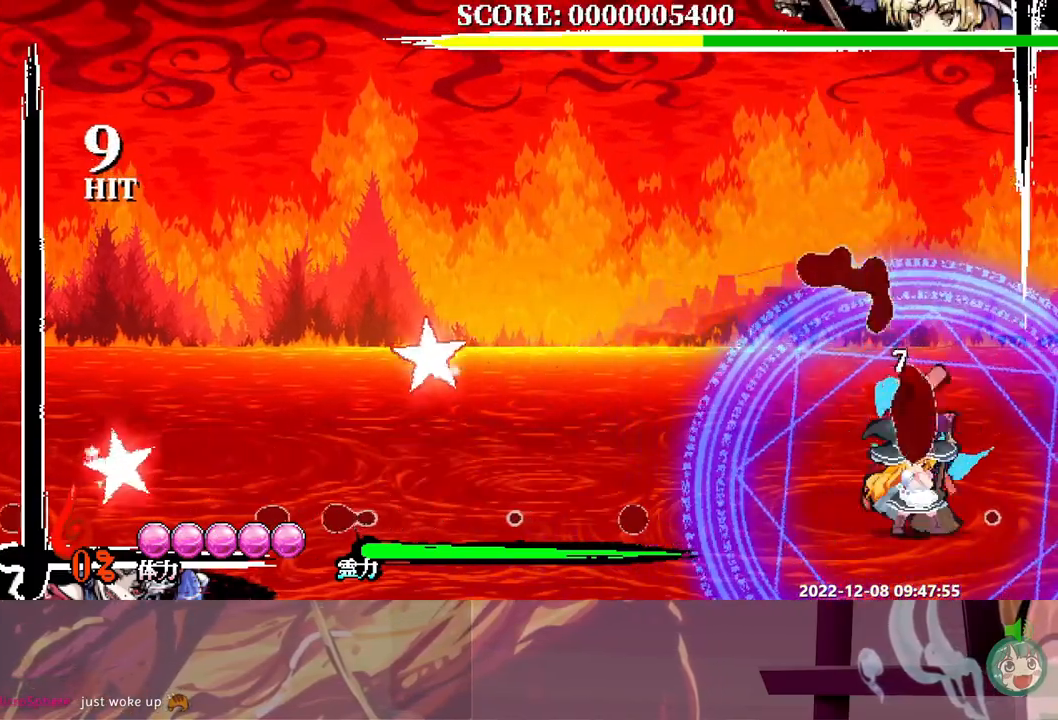
{"buttons": [], "events": []}
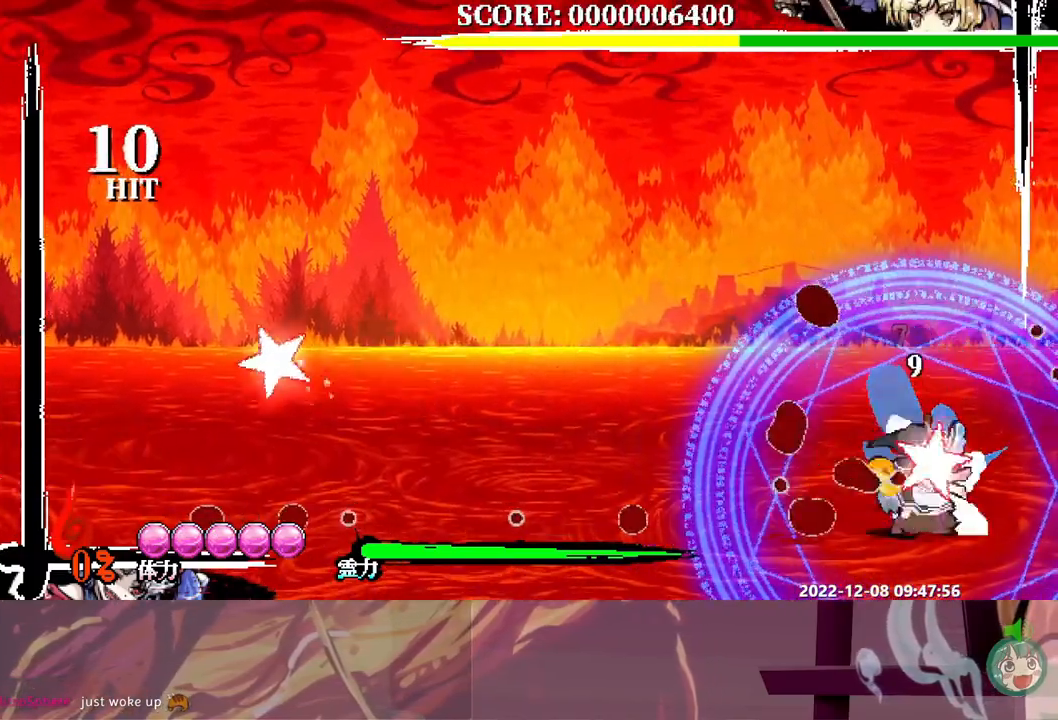
{"buttons": [], "events": [[250, "DPAD_UP", "down"], [267, "DPAD_UP", "up"], [283, "DPAD_LEFT", "down"], [383, "DPAD_LEFT", "up"]]}
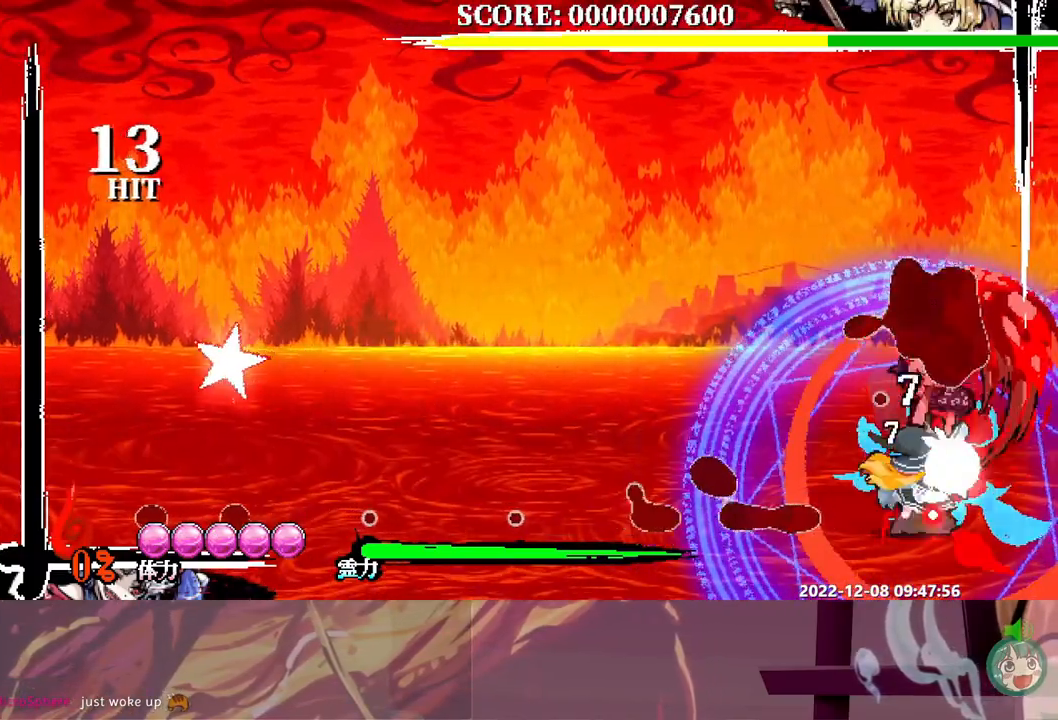
{"buttons": [], "events": []}
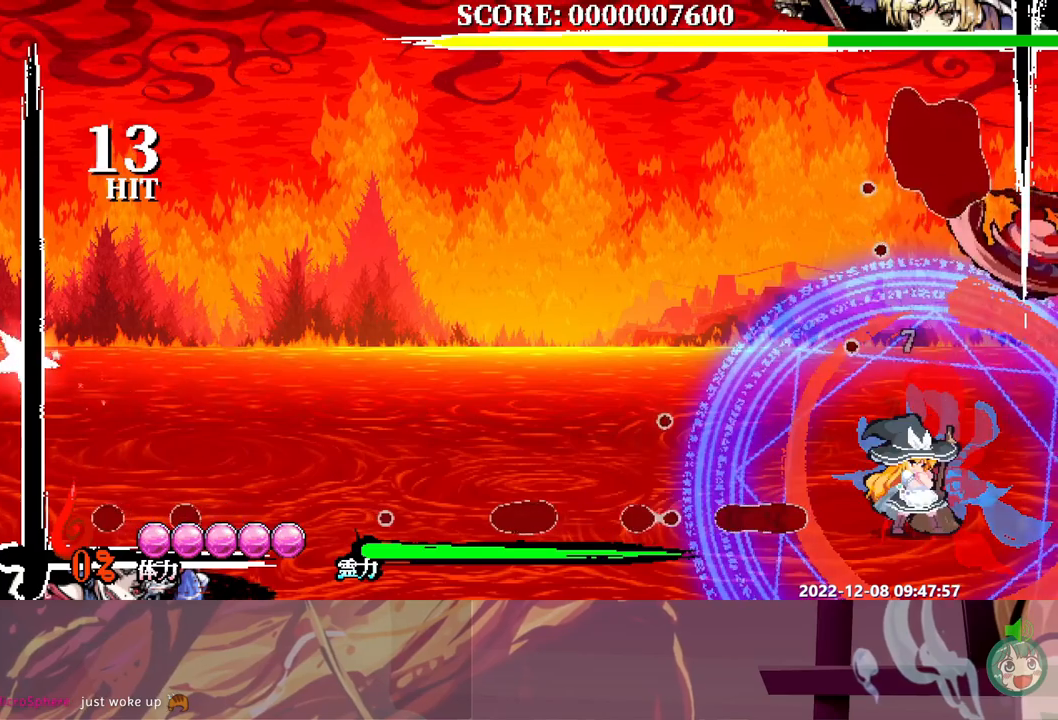
{"buttons": [], "events": [[450, "DPAD_LEFT", "down"], [500, "DPAD_LEFT", "up"]]}
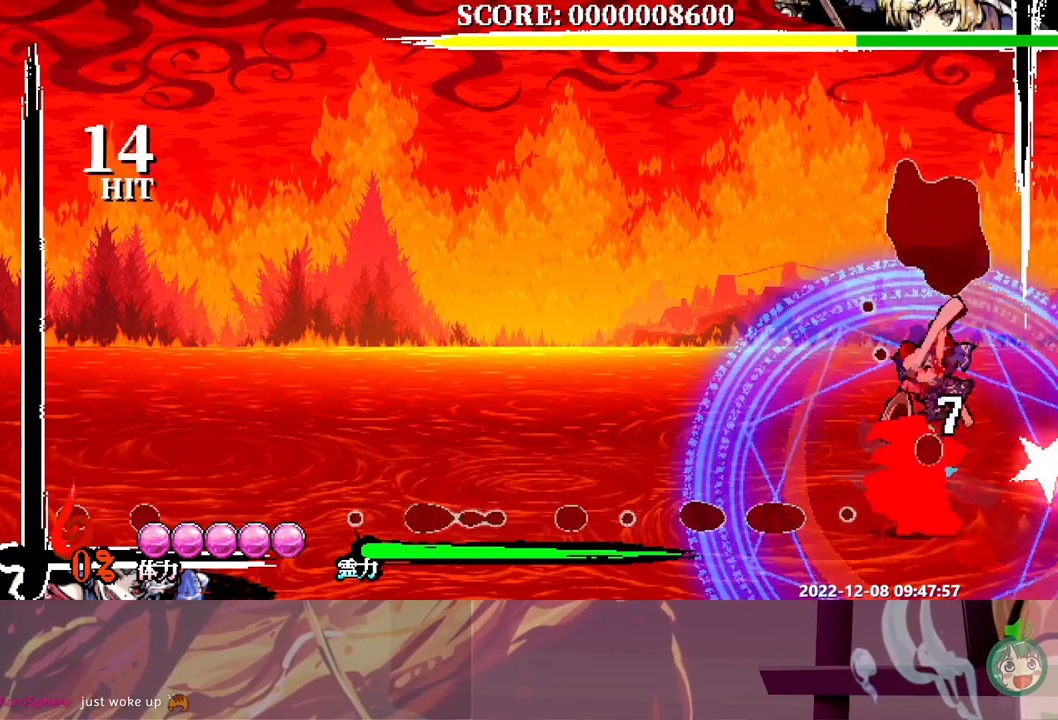
{"buttons": [], "events": []}
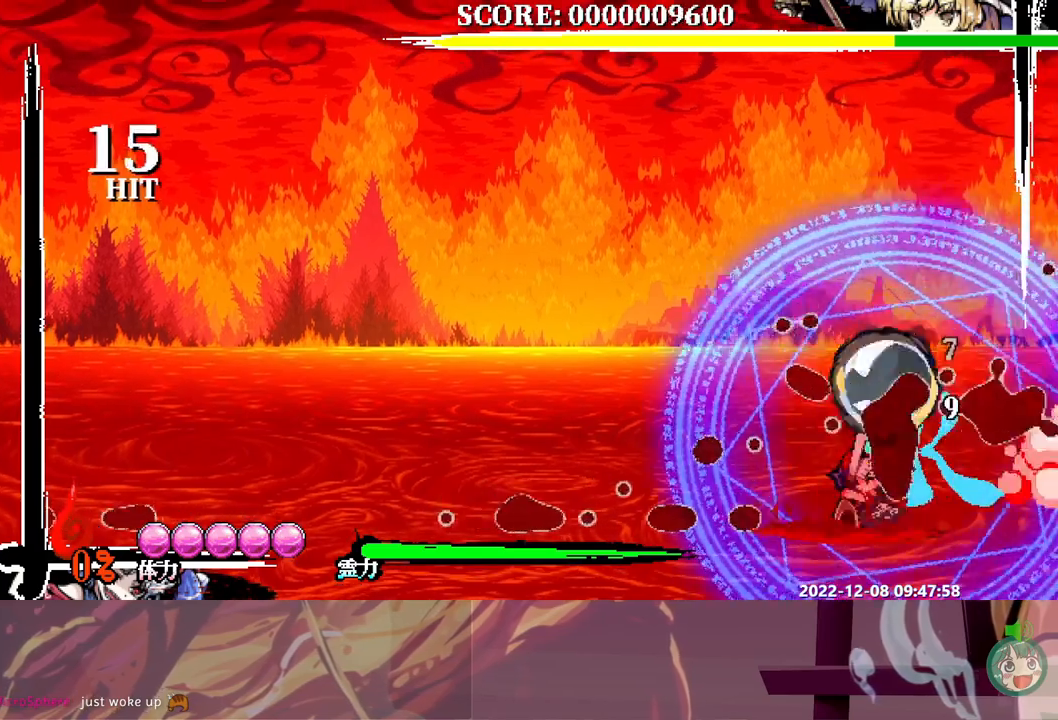
{"buttons": [], "events": []}
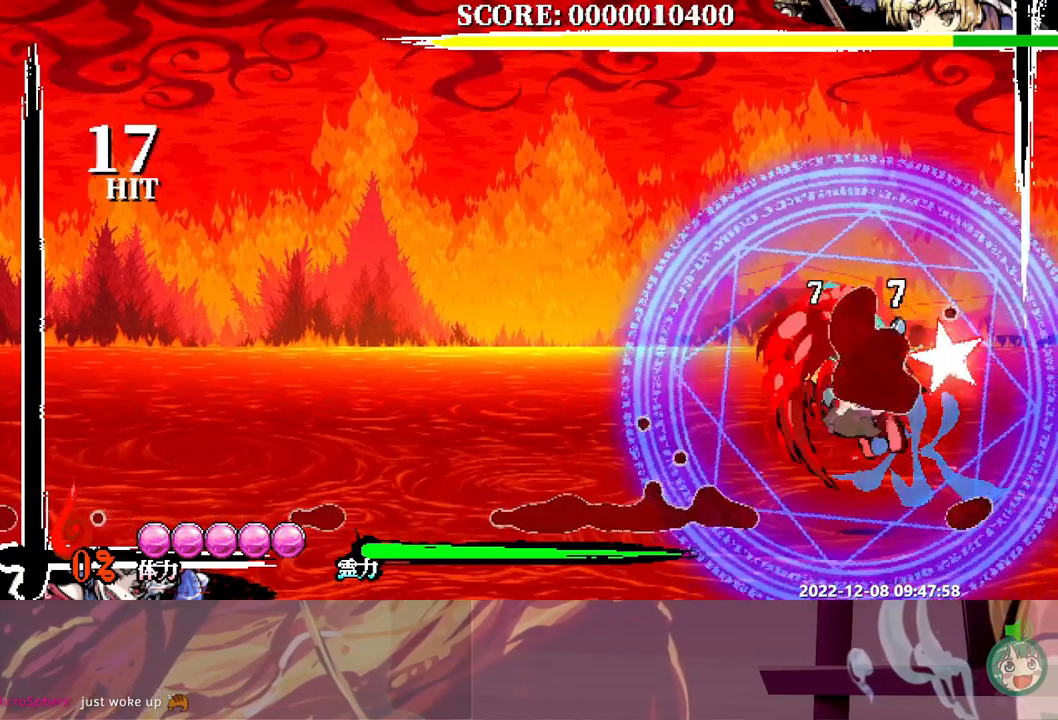
{"buttons": [], "events": []}
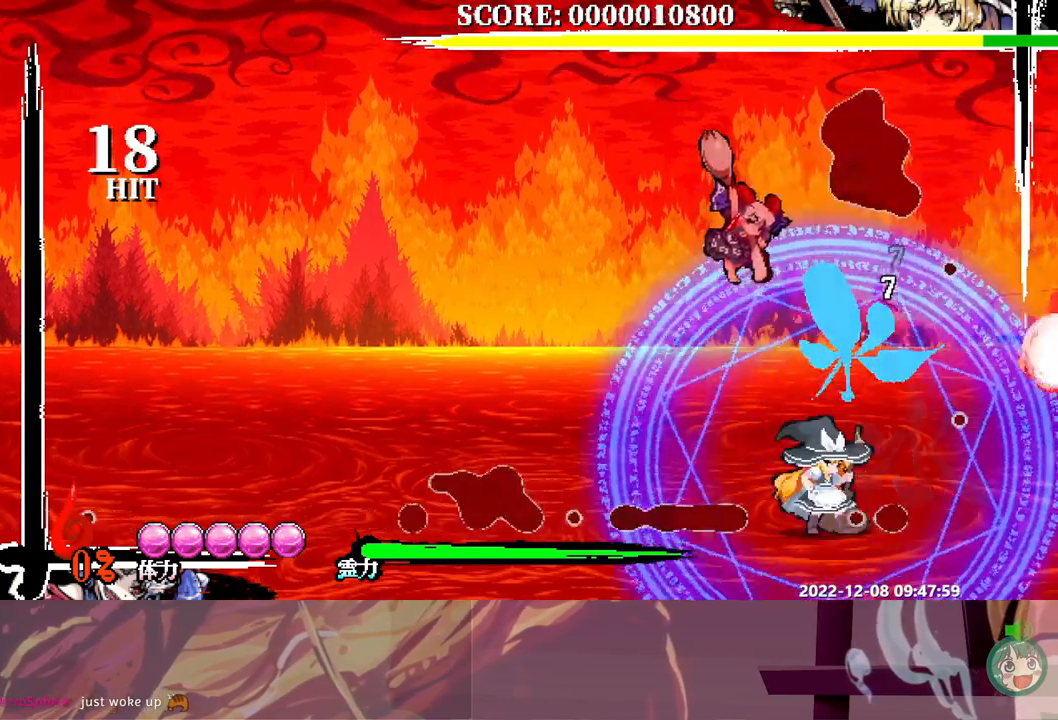
{"buttons": [], "events": [[250, "DPAD_RIGHT", "down"], [500, "DPAD_RIGHT", "up"]]}
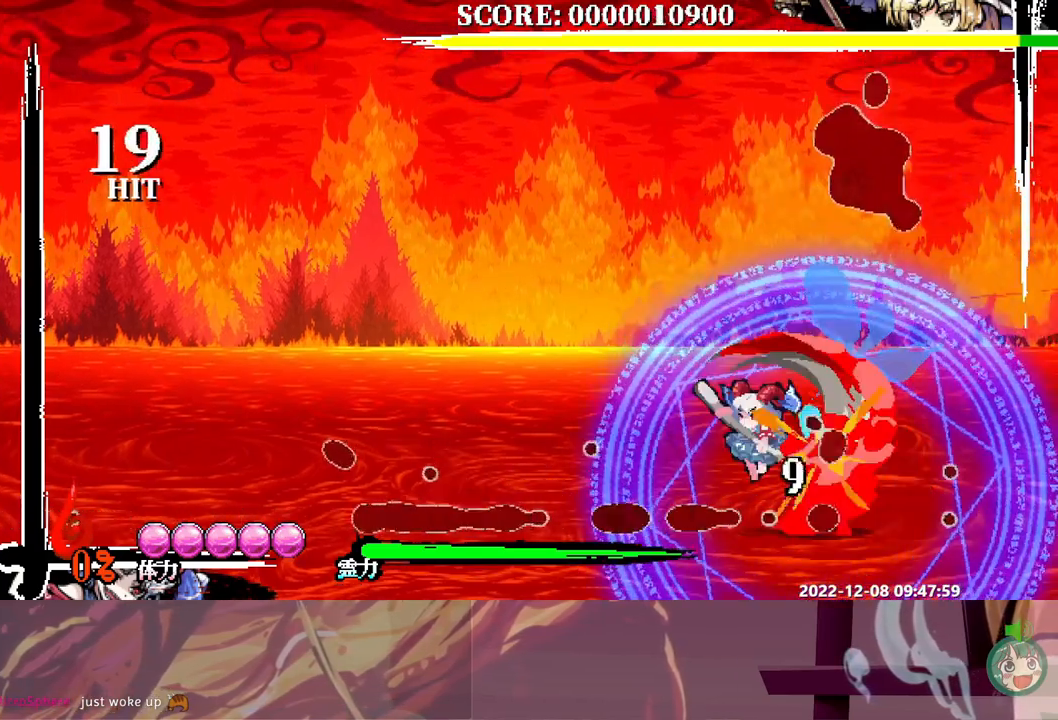
{"buttons": ["DPAD_UP"], "events": [[133, "DPAD_UP", "down"]]}
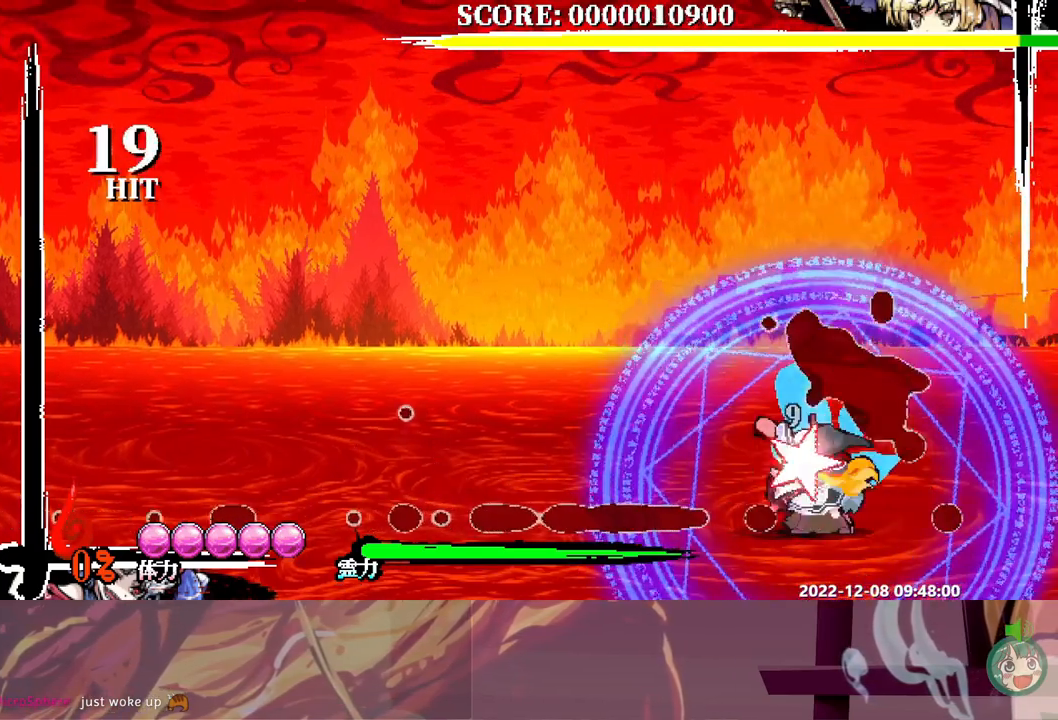
{"buttons": [], "events": [[233, "DPAD_UP", "up"]]}
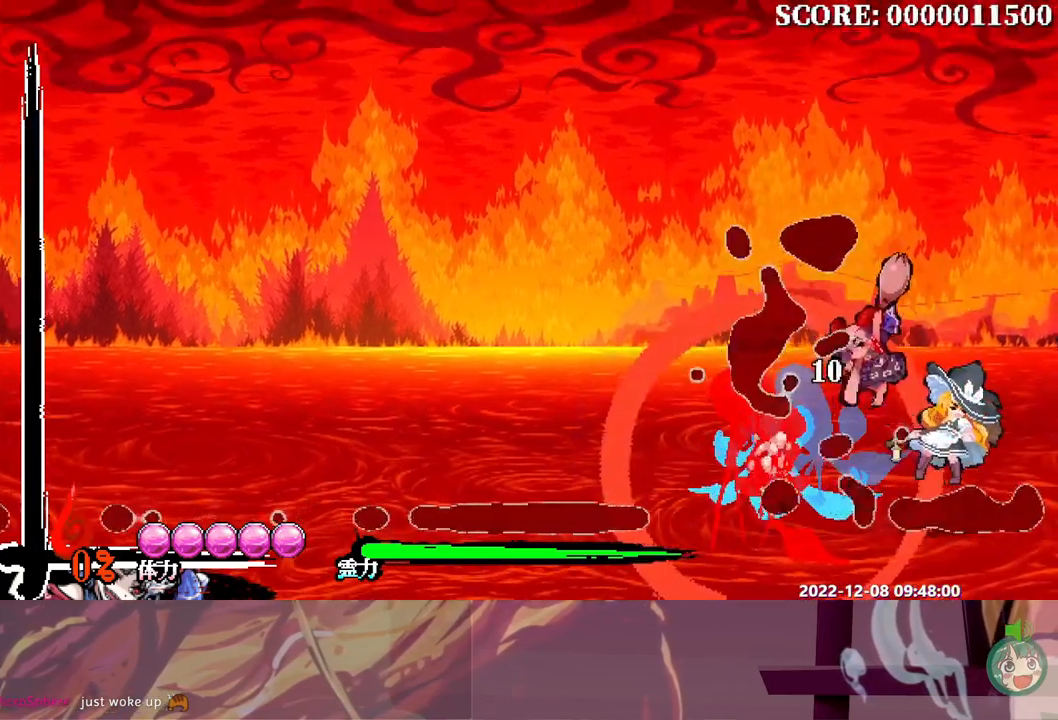
{"buttons": [], "events": []}